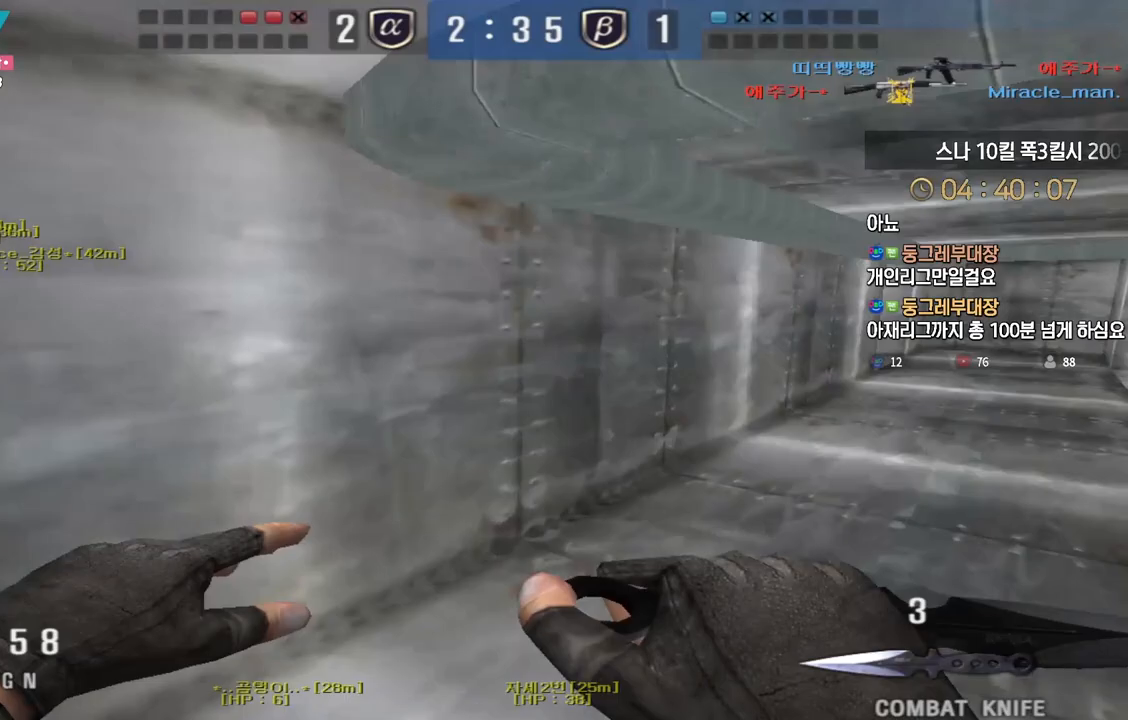
Gameplay with keyboard; each line is a JSON object with the keys held at the frame after it. "events" lists presses ("down") and releases ("up") of "a", "ctrl", "d", "e", "f", "q", "r", "s", "shift", "space", "tab" and "w" between this image and that frame as [ms after this image, input, new state], when the widget could be followed in between. No other keys are recorded. Mouse input is not recorded.
{"keys": ["d", "w"], "events": [[17, "ctrl", "up"], [33, "d", "down"], [50, "w", "down"], [233, "ctrl", "down"], [233, "d", "up"], [250, "w", "up"], [317, "ctrl", "up"], [333, "d", "down"], [333, "w", "down"]]}
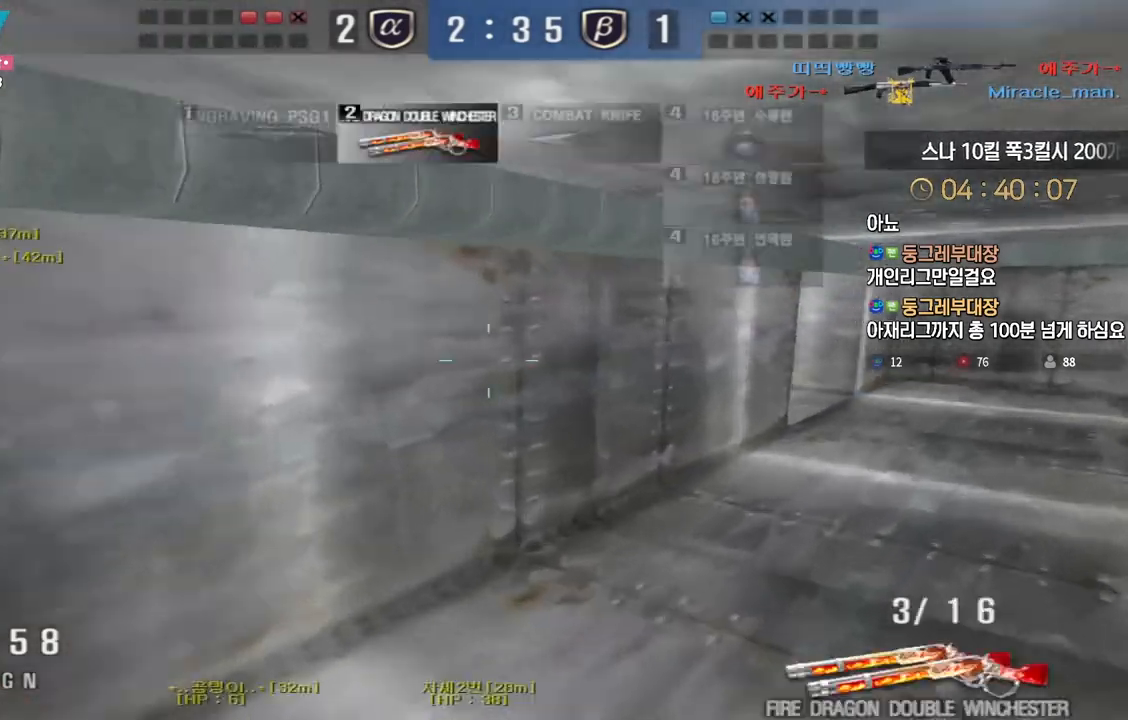
{"keys": ["a", "w"], "events": [[17, "ctrl", "down"], [17, "d", "up"], [33, "w", "up"], [117, "ctrl", "up"], [117, "w", "down"], [133, "a", "down"], [350, "ctrl", "down"], [383, "a", "up"], [383, "w", "up"], [450, "a", "down"], [450, "ctrl", "up"], [450, "w", "down"]]}
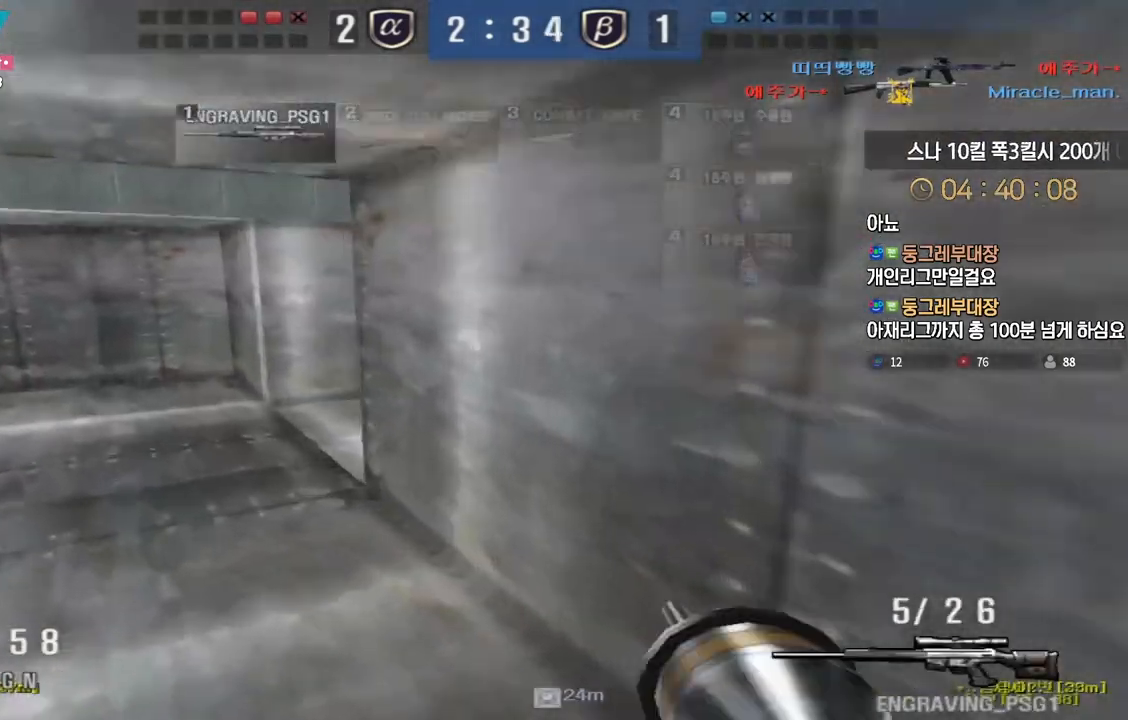
{"keys": ["a", "w"], "events": [[83, "ctrl", "down"], [117, "a", "up"], [117, "w", "up"], [167, "ctrl", "up"], [183, "a", "down"], [183, "w", "down"], [383, "shift", "down"], [417, "a", "up"], [417, "w", "up"], [450, "shift", "up"], [483, "w", "down"], [500, "a", "down"]]}
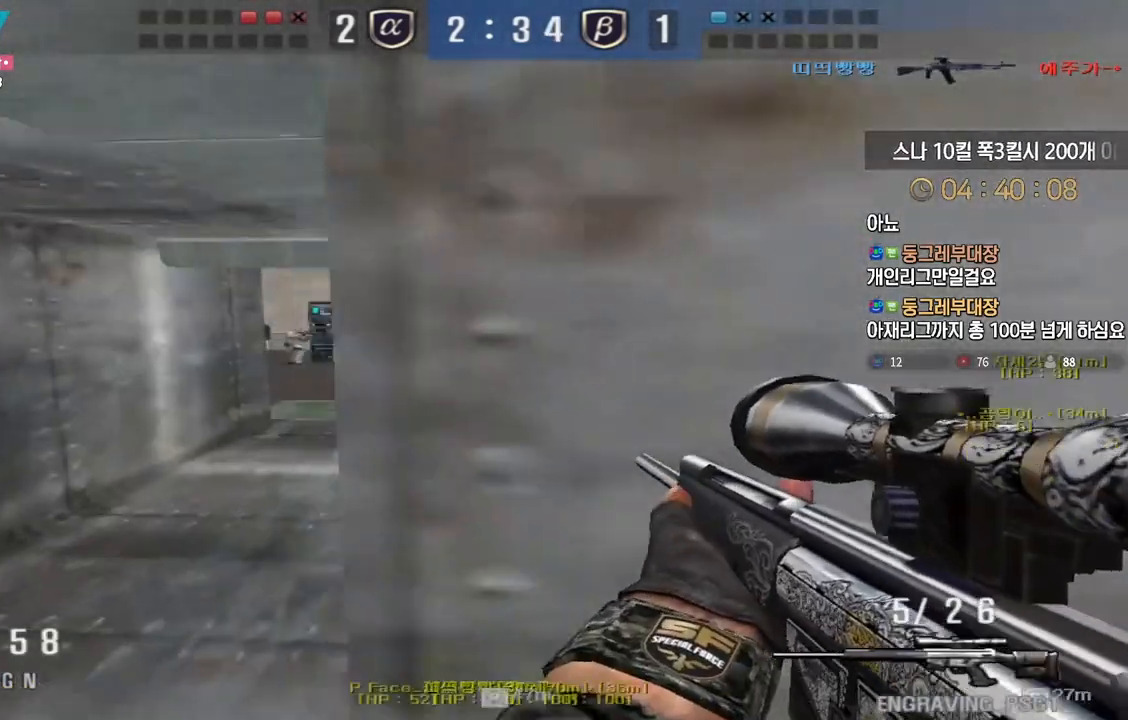
{"keys": ["d", "w"], "events": [[117, "shift", "down"], [133, "a", "up"], [150, "w", "up"], [200, "shift", "up"], [217, "a", "down"], [217, "w", "down"], [350, "shift", "down"], [367, "a", "up"], [367, "w", "up"], [383, "shift", "up"], [400, "d", "down"], [417, "w", "down"]]}
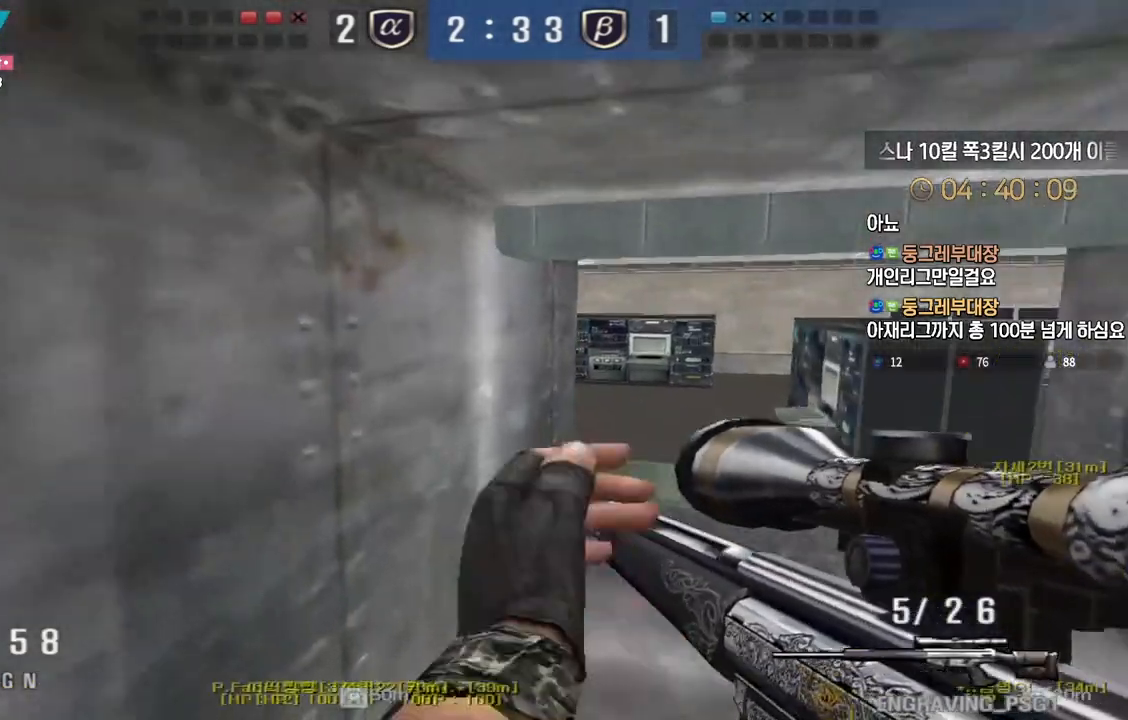
{"keys": ["shift"], "events": [[100, "shift", "down"], [117, "d", "up"], [117, "w", "up"]]}
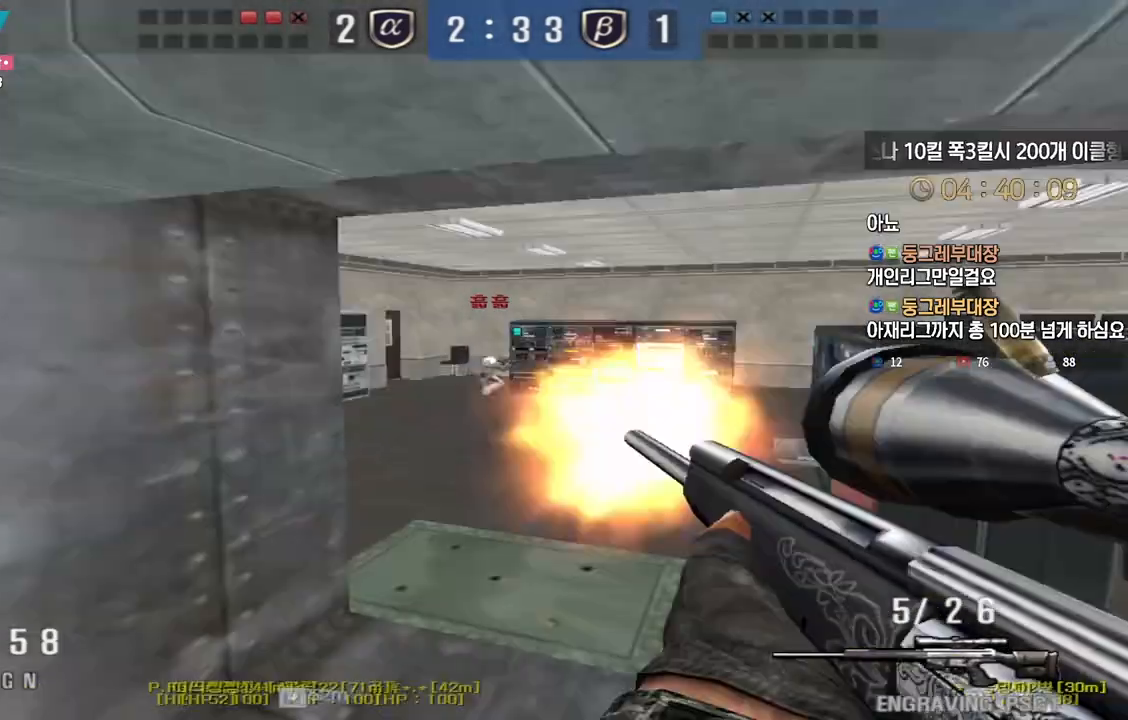
{"keys": ["shift"], "events": [[100, "w", "down"], [117, "d", "down"], [117, "shift", "up"], [467, "shift", "down"], [483, "d", "up"], [500, "w", "up"]]}
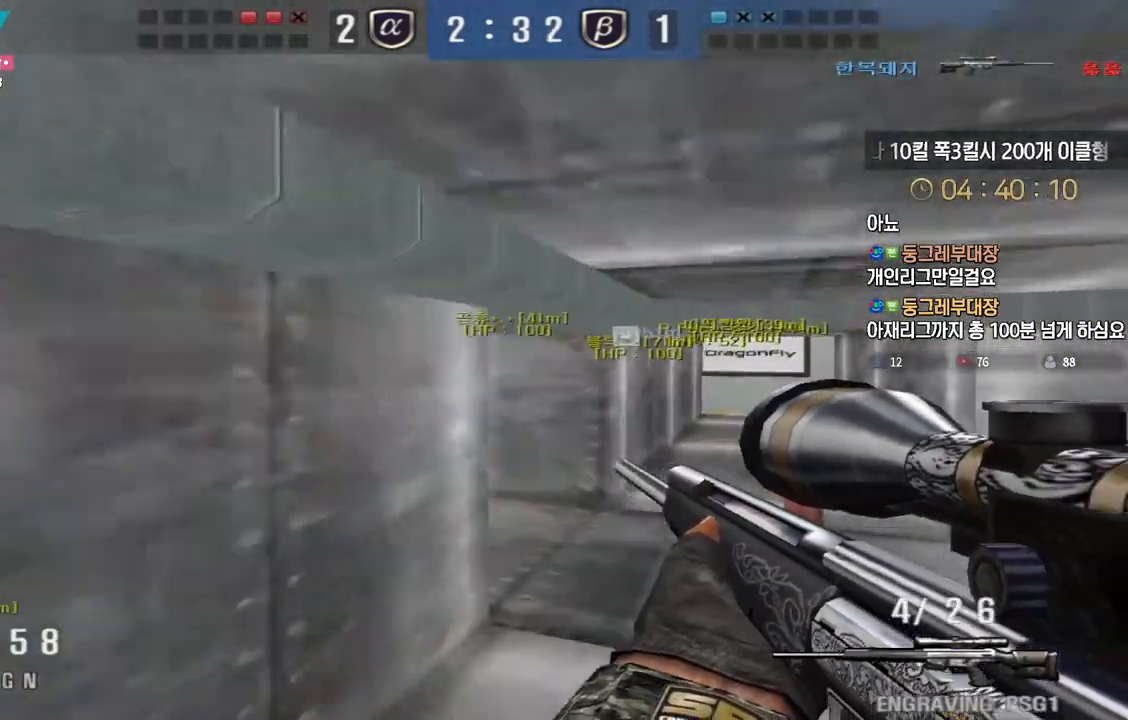
{"keys": ["d", "shift", "w"], "events": [[33, "shift", "up"], [50, "d", "down"], [67, "w", "down"], [217, "d", "up"], [217, "shift", "down"], [233, "w", "up"], [267, "shift", "up"], [283, "w", "down"], [300, "d", "down"], [500, "shift", "down"]]}
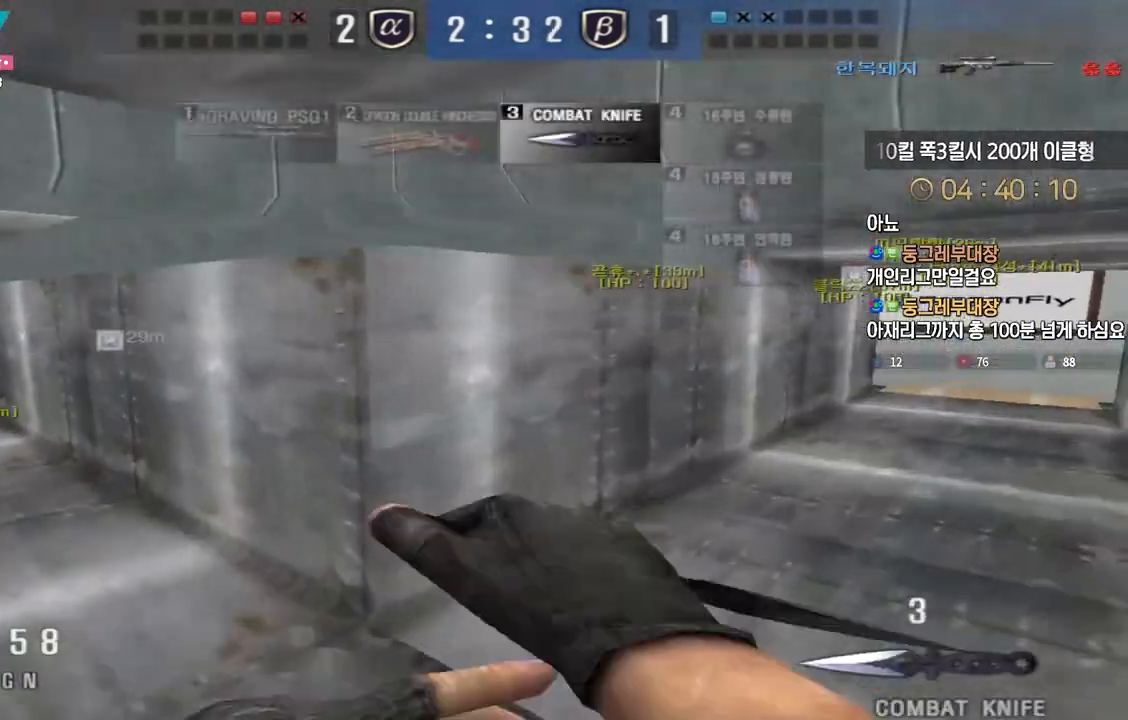
{"keys": ["a", "w"], "events": [[17, "d", "up"], [33, "w", "up"], [83, "shift", "up"], [100, "d", "down"], [100, "w", "down"], [267, "d", "up"], [267, "shift", "down"], [283, "w", "up"], [350, "shift", "up"], [350, "w", "down"], [367, "a", "down"]]}
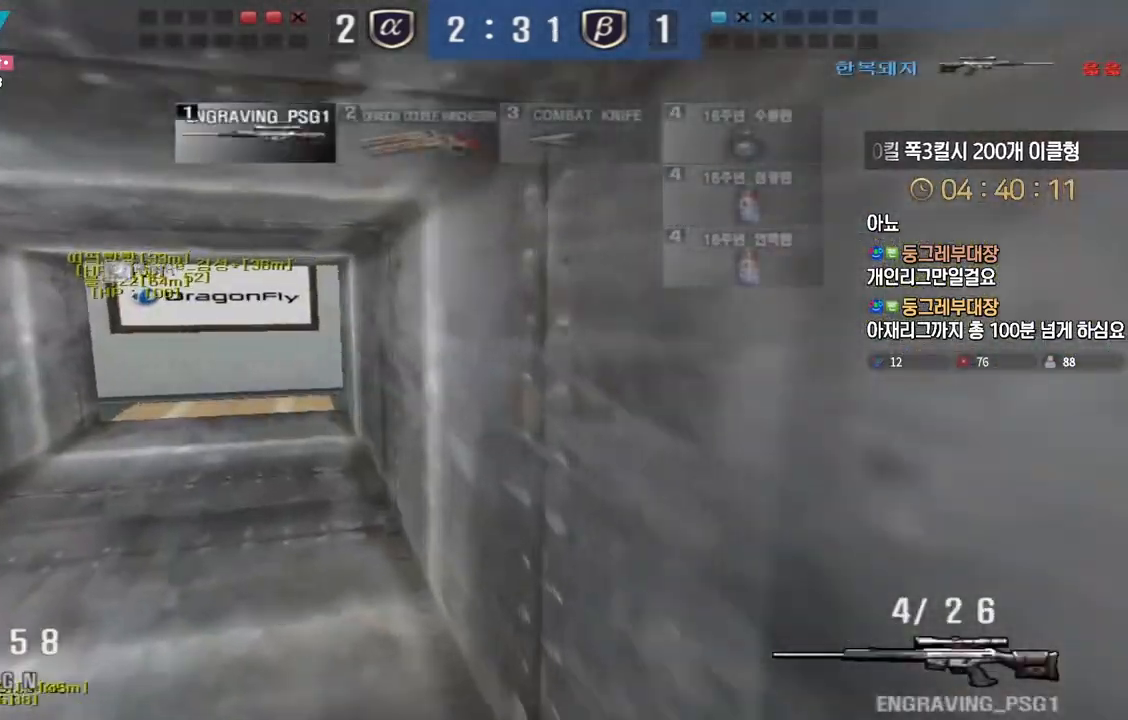
{"keys": ["a", "w"], "events": [[50, "shift", "down"], [83, "a", "up"], [83, "w", "up"], [117, "shift", "up"], [150, "w", "down"], [167, "a", "down"], [300, "shift", "down"], [333, "a", "up"], [333, "w", "up"], [383, "shift", "up"], [417, "a", "down"], [417, "w", "down"]]}
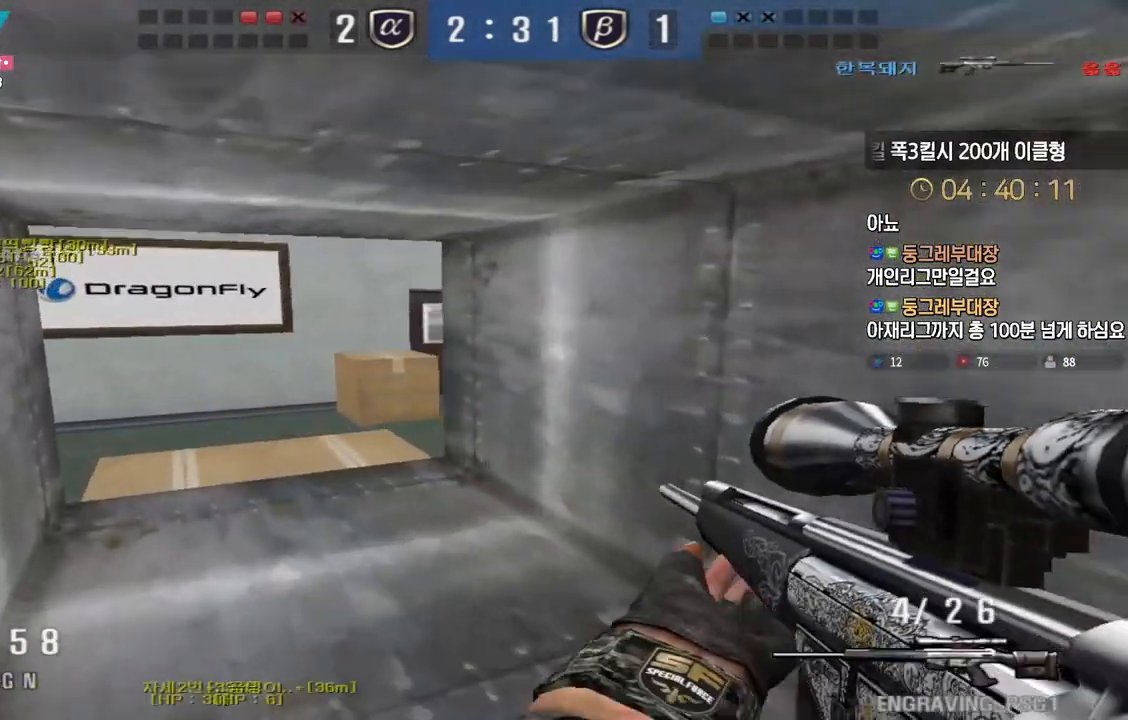
{"keys": ["a", "w"], "events": [[50, "shift", "down"], [83, "a", "up"], [83, "w", "up"], [117, "shift", "up"], [150, "w", "down"], [167, "a", "down"], [317, "shift", "down"], [333, "a", "up"], [350, "w", "up"], [400, "shift", "up"], [417, "w", "down"], [433, "a", "down"]]}
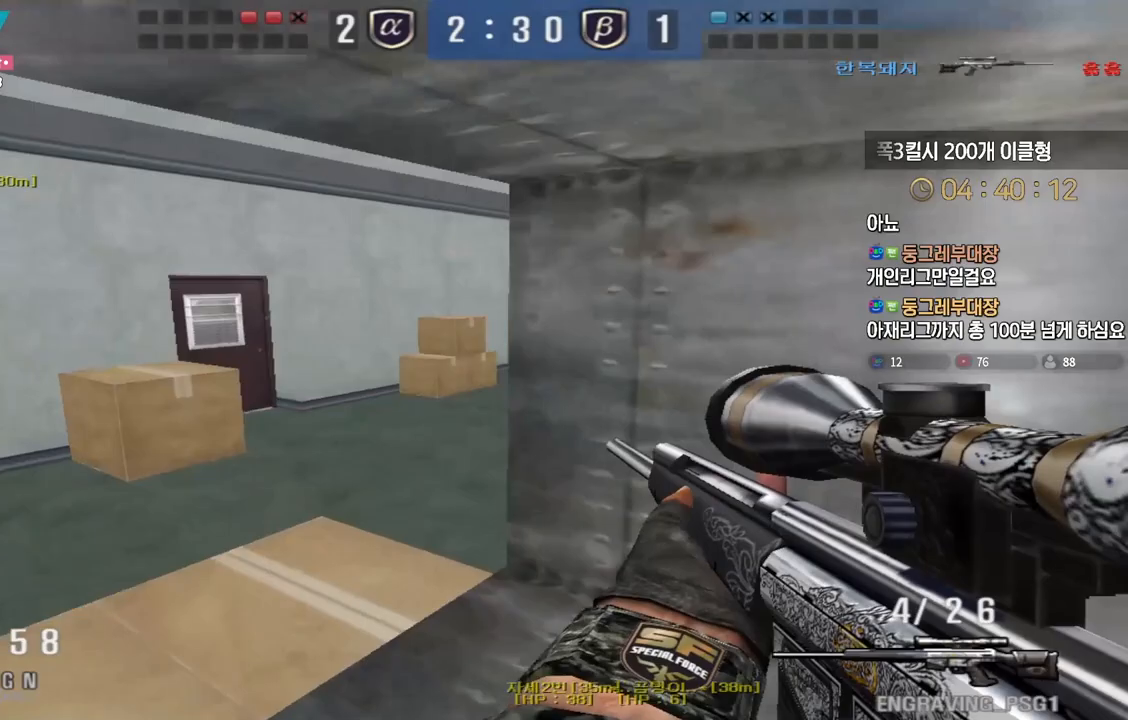
{"keys": ["a", "w"], "events": [[33, "shift", "down"], [67, "a", "up"], [67, "w", "up"], [100, "shift", "up"], [117, "w", "down"], [150, "a", "down"], [233, "a", "up"], [233, "shift", "down"], [267, "shift", "up"], [267, "space", "down"], [267, "w", "up"], [300, "w", "down"], [333, "a", "down"], [350, "space", "up"]]}
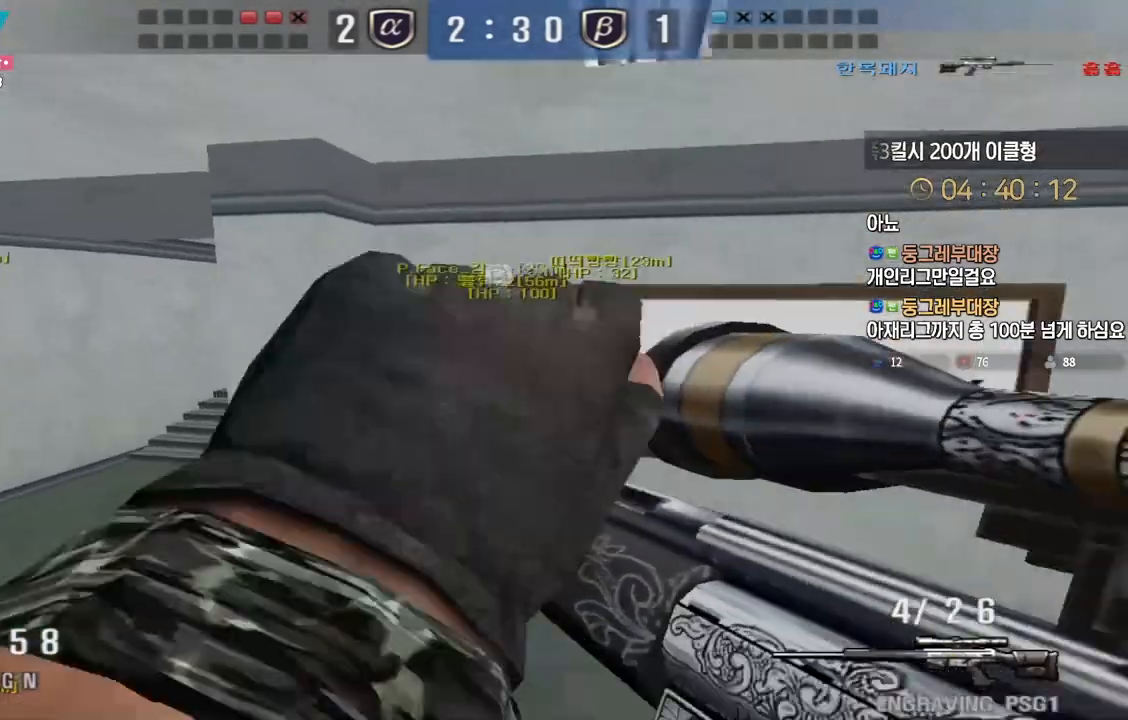
{"keys": ["a", "w"], "events": []}
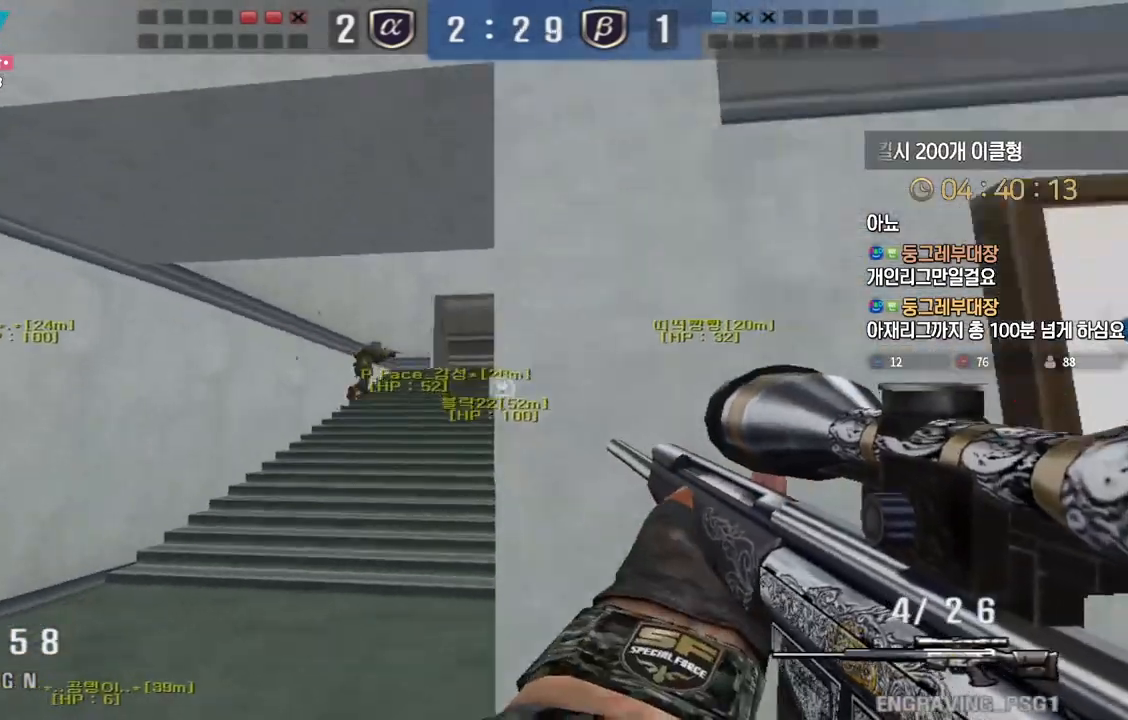
{"keys": ["a", "w"], "events": [[117, "shift", "down"], [133, "a", "up"], [133, "w", "up"], [433, "w", "down"], [450, "a", "down"], [450, "shift", "up"]]}
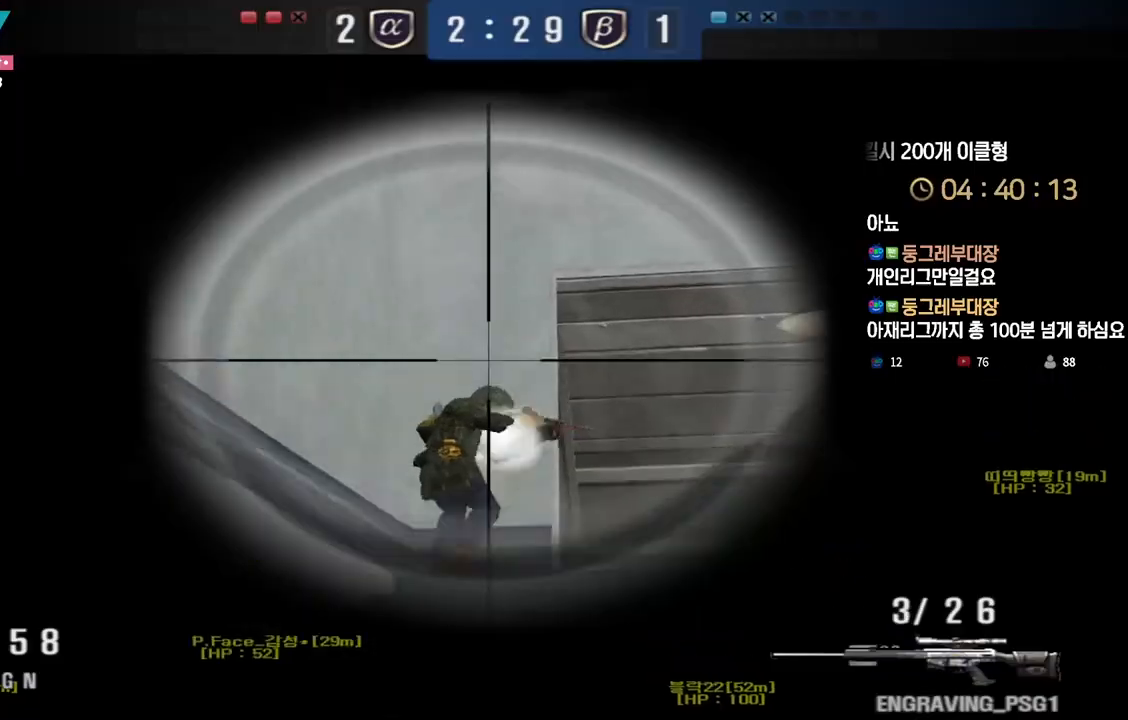
{"keys": ["d", "w"], "events": [[267, "shift", "down"], [300, "a", "up"], [300, "w", "up"], [333, "shift", "up"], [350, "d", "down"], [350, "w", "down"]]}
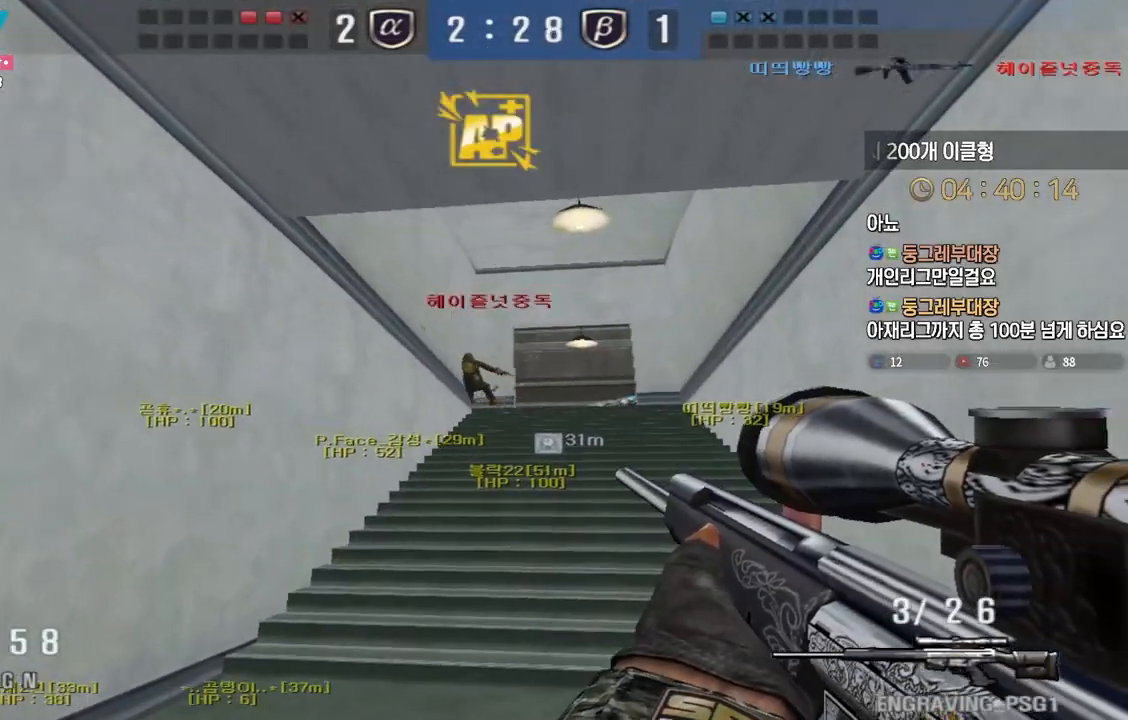
{"keys": ["a", "w"], "events": [[50, "shift", "down"], [67, "d", "up"], [67, "w", "up"], [150, "a", "down"], [150, "w", "down"], [167, "shift", "up"], [317, "shift", "down"], [333, "a", "up"], [350, "shift", "up"], [350, "space", "down"], [350, "w", "up"], [417, "a", "down"], [417, "w", "down"], [433, "space", "up"]]}
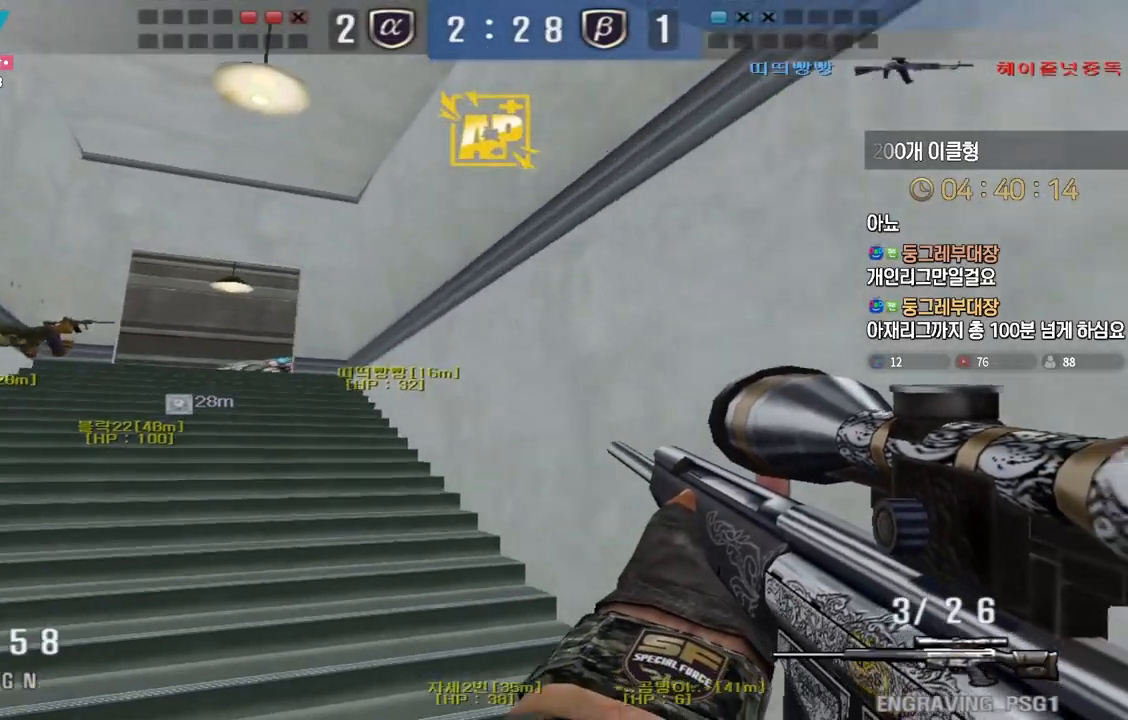
{"keys": ["d", "w"], "events": [[83, "a", "up"], [117, "d", "down"], [167, "tab", "down"], [400, "tab", "up"]]}
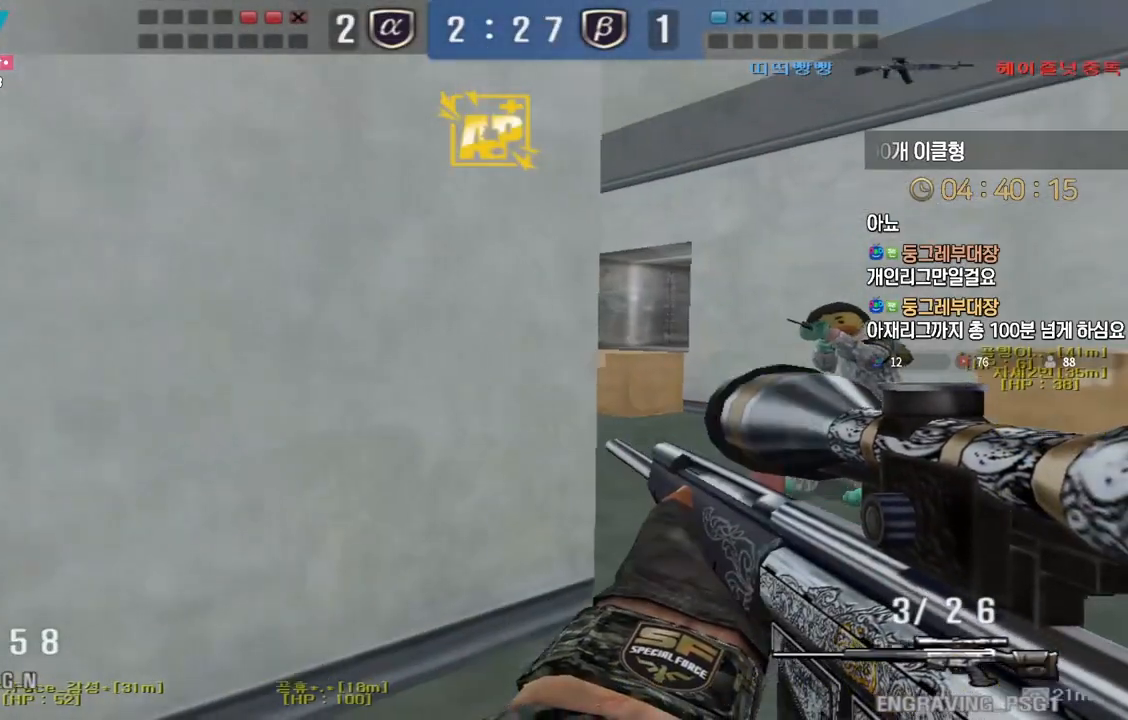
{"keys": [], "events": [[67, "shift", "down"], [83, "d", "up"], [83, "w", "up"], [100, "shift", "up"], [100, "space", "down"], [150, "space", "up"]]}
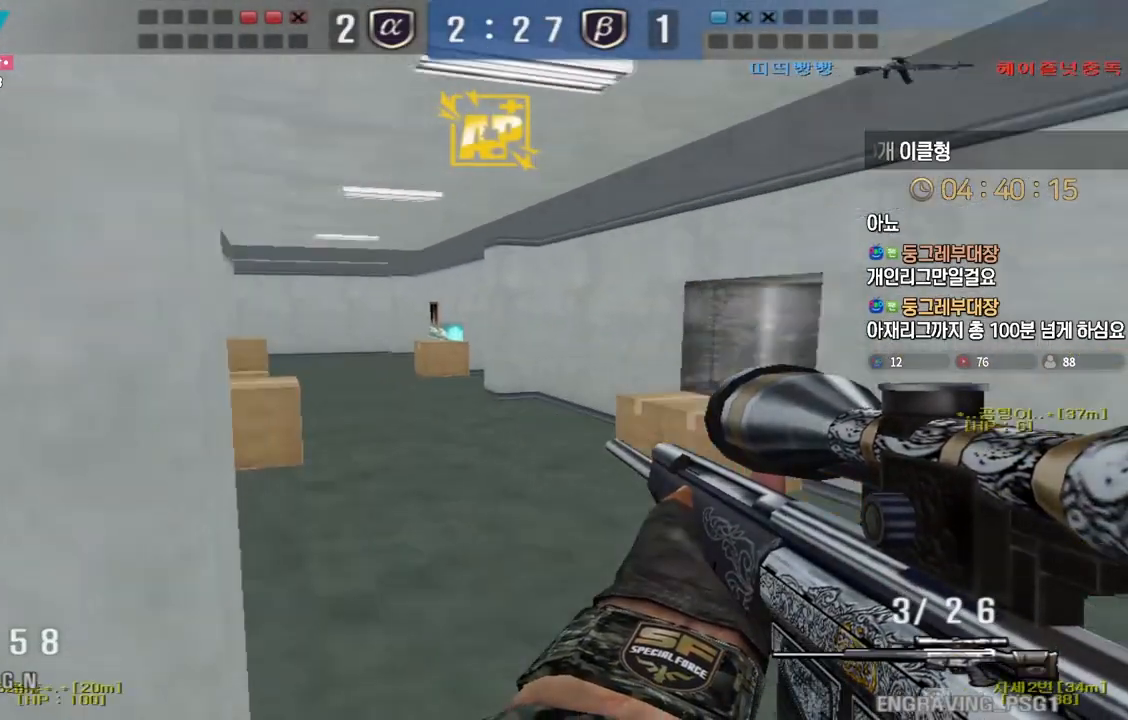
{"keys": ["a", "w"], "events": [[350, "w", "down"], [367, "a", "down"]]}
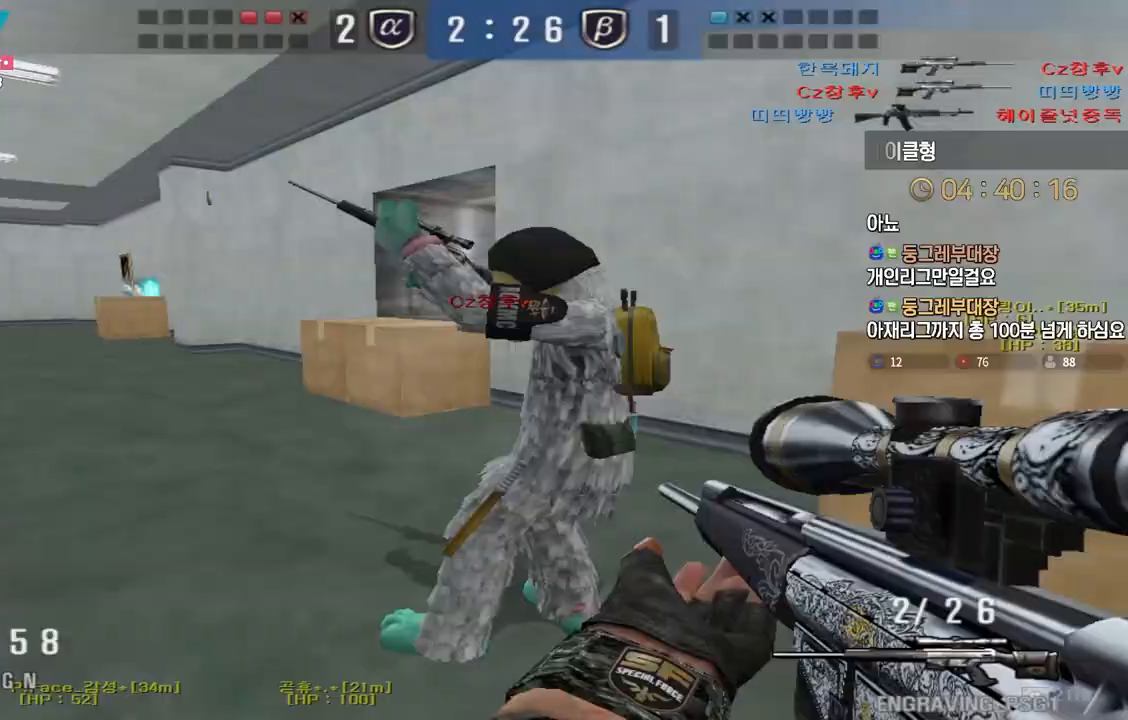
{"keys": ["ctrl", "tab"], "events": [[233, "ctrl", "down"], [250, "space", "down"], [267, "a", "up"], [267, "w", "up"], [317, "space", "up"], [467, "tab", "down"]]}
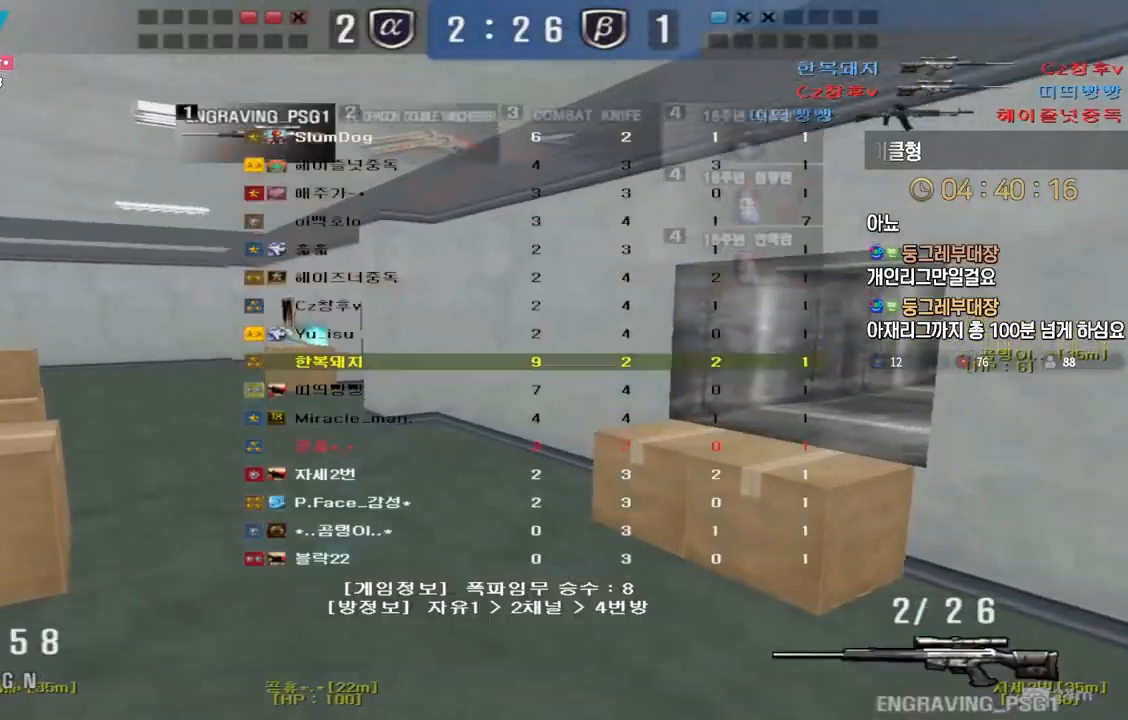
{"keys": ["ctrl", "w"], "events": [[50, "r", "down"], [67, "ctrl", "up"], [133, "r", "up"], [200, "ctrl", "down"], [250, "tab", "up"], [250, "w", "down"], [283, "ctrl", "up"], [367, "a", "down"], [483, "ctrl", "down"], [500, "a", "up"]]}
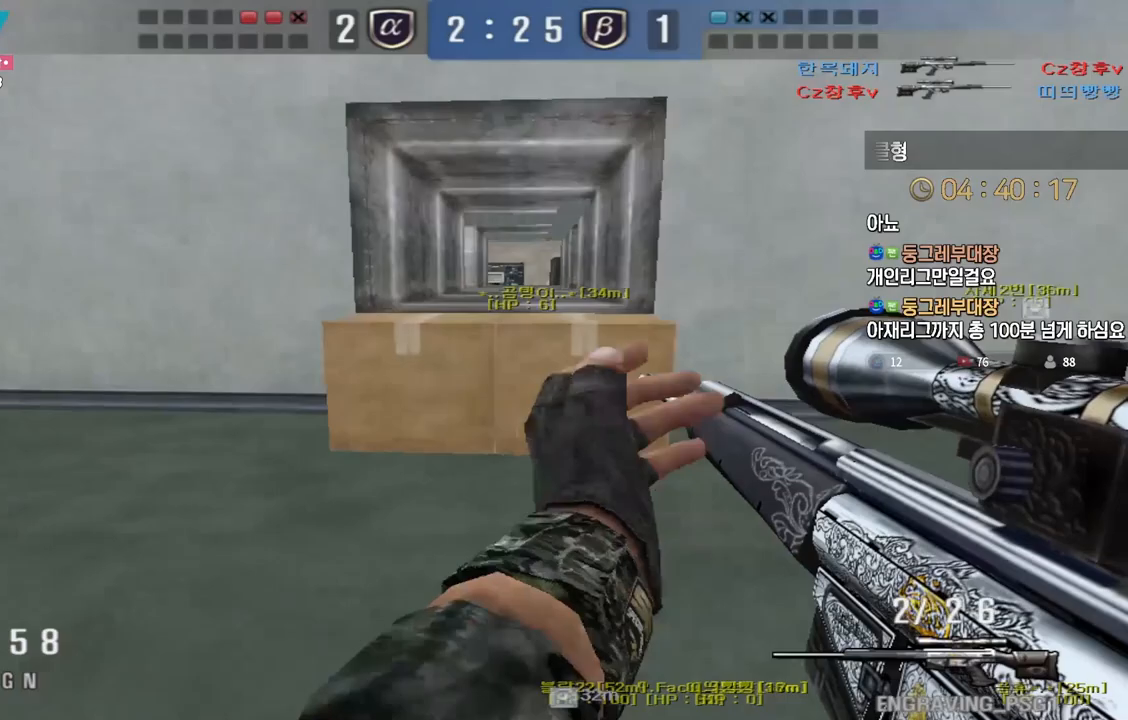
{"keys": ["d", "w"], "events": [[17, "space", "down"], [17, "w", "up"], [33, "ctrl", "up"], [67, "space", "up"], [150, "d", "down"], [167, "w", "down"], [200, "tab", "down"], [417, "tab", "up"]]}
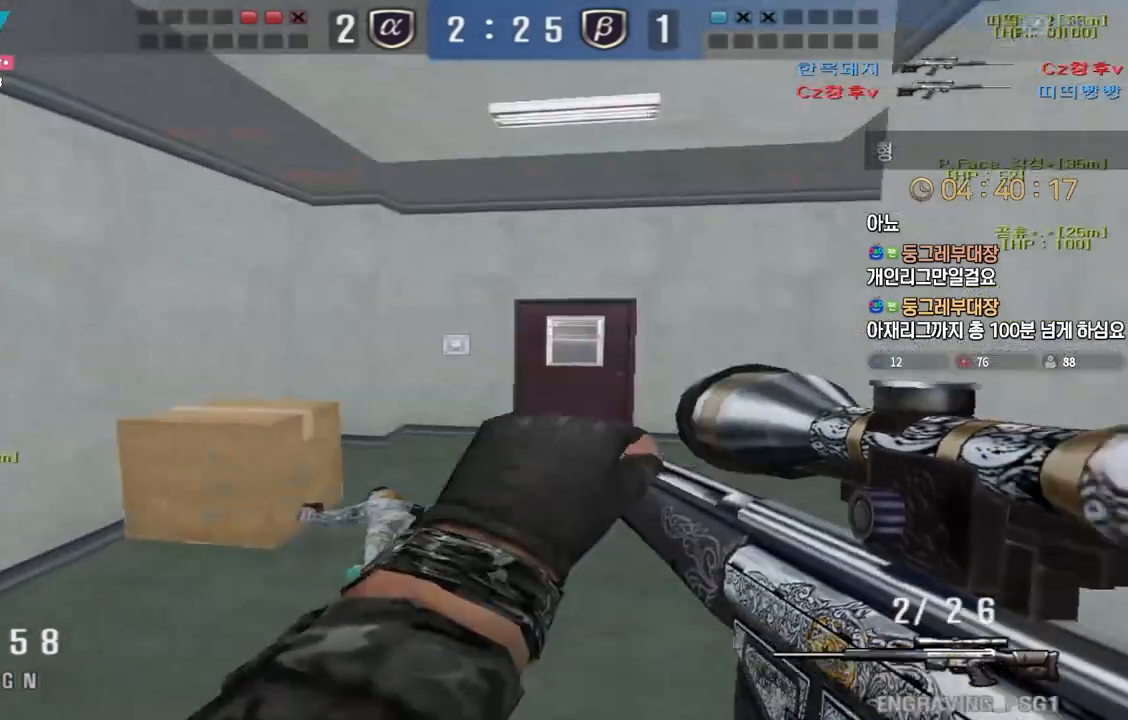
{"keys": ["a", "w"], "events": [[33, "d", "up"], [83, "a", "down"], [250, "ctrl", "down"], [283, "a", "up"], [283, "space", "down"], [283, "w", "up"], [317, "ctrl", "up"], [350, "space", "up"], [367, "a", "down"], [367, "w", "down"]]}
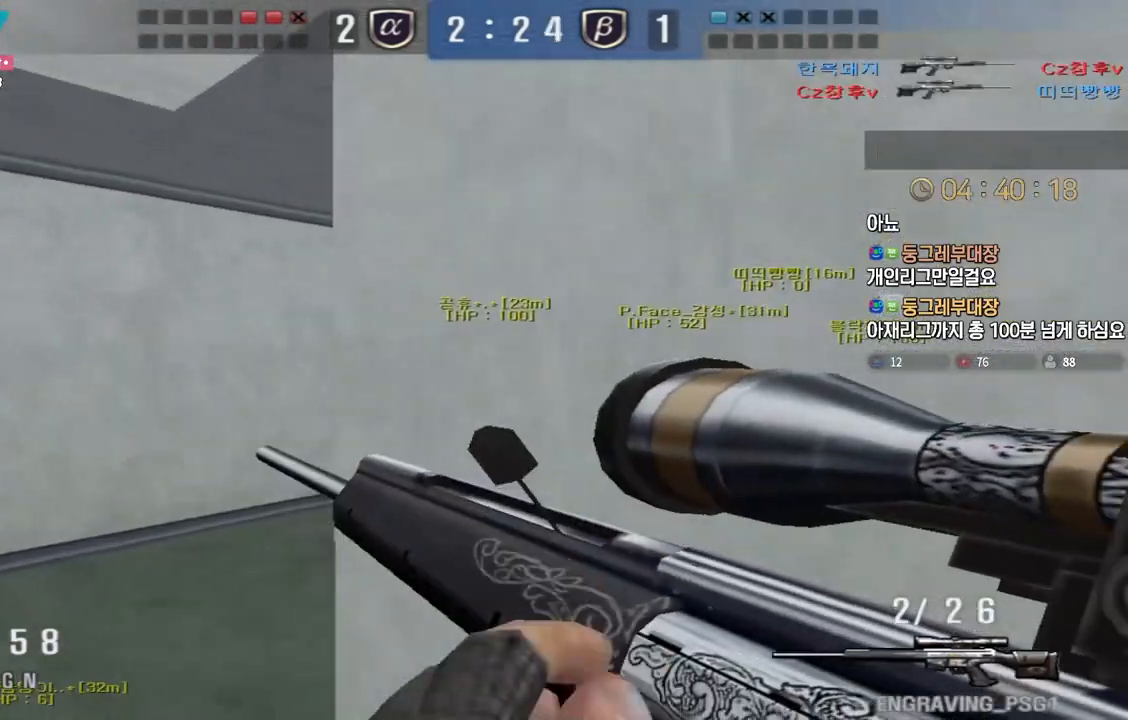
{"keys": ["ctrl", "d", "w"], "events": [[333, "a", "up"], [383, "d", "down"], [500, "ctrl", "down"]]}
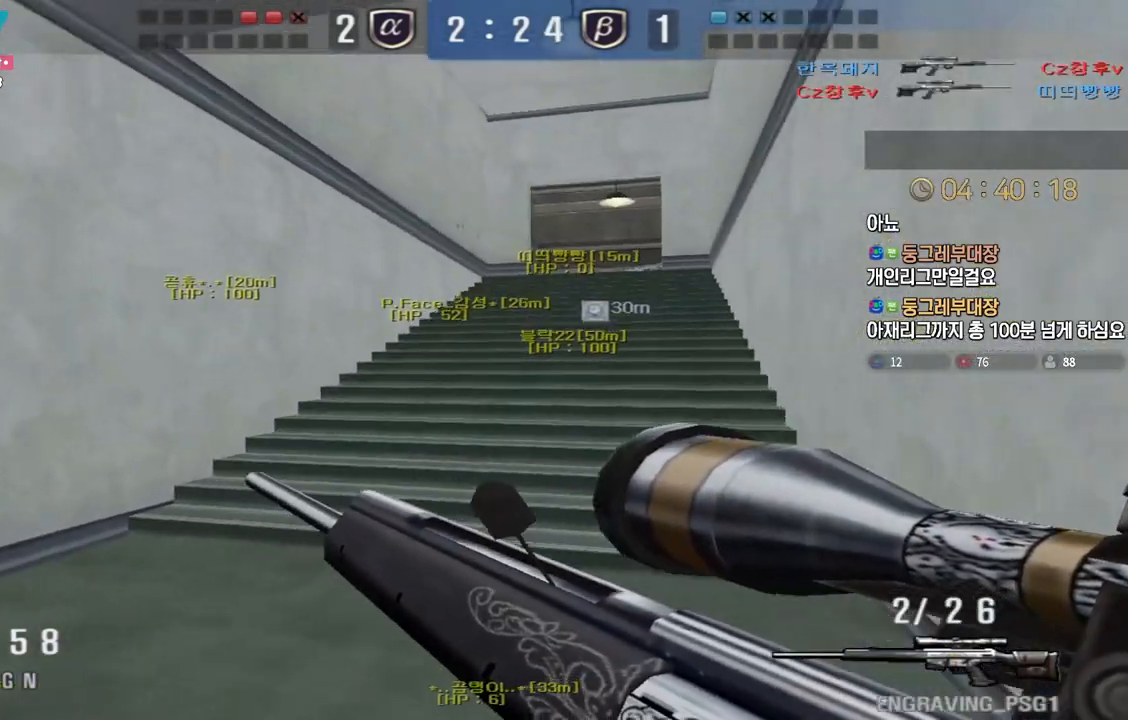
{"keys": [], "events": [[33, "d", "up"], [33, "space", "down"], [33, "w", "up"], [67, "ctrl", "up"], [100, "space", "up"], [433, "f", "down"], [500, "f", "up"]]}
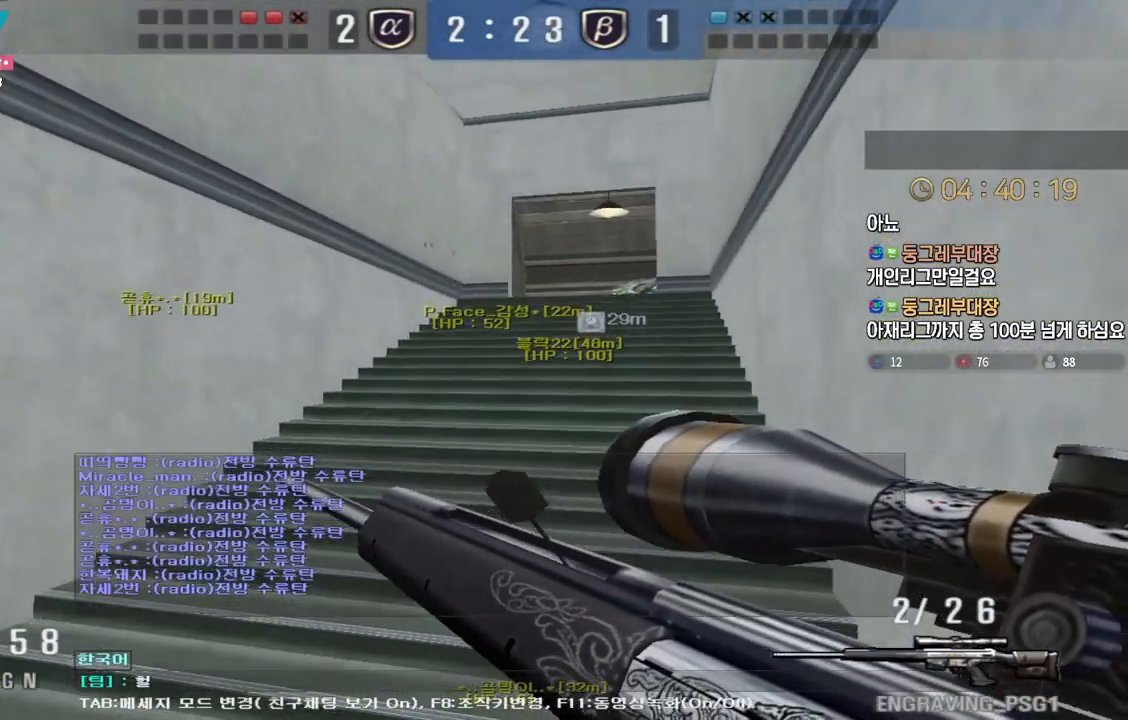
{"keys": ["a", "w"], "events": [[33, "w", "down"], [150, "w", "up"], [350, "w", "down"], [367, "d", "down"], [400, "a", "down"], [417, "d", "up"]]}
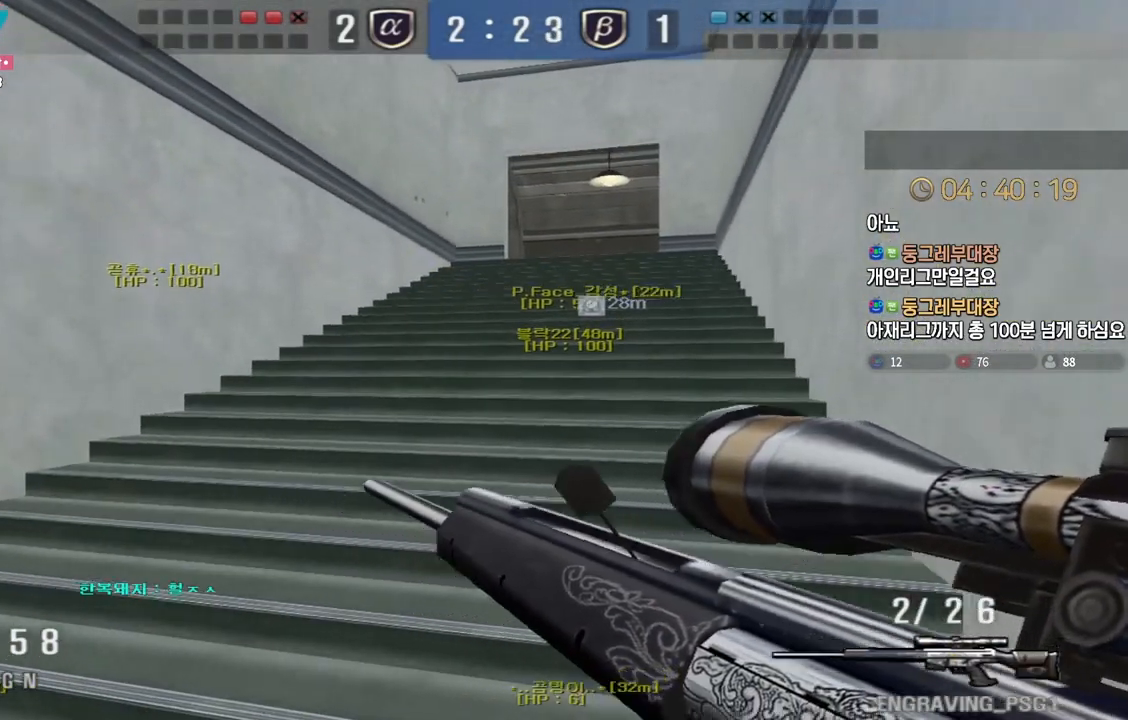
{"keys": ["a", "w"], "events": [[117, "ctrl", "down"], [117, "w", "up"], [150, "a", "up"], [150, "space", "down"], [167, "ctrl", "up"], [200, "space", "up"], [217, "a", "down"], [217, "w", "down"]]}
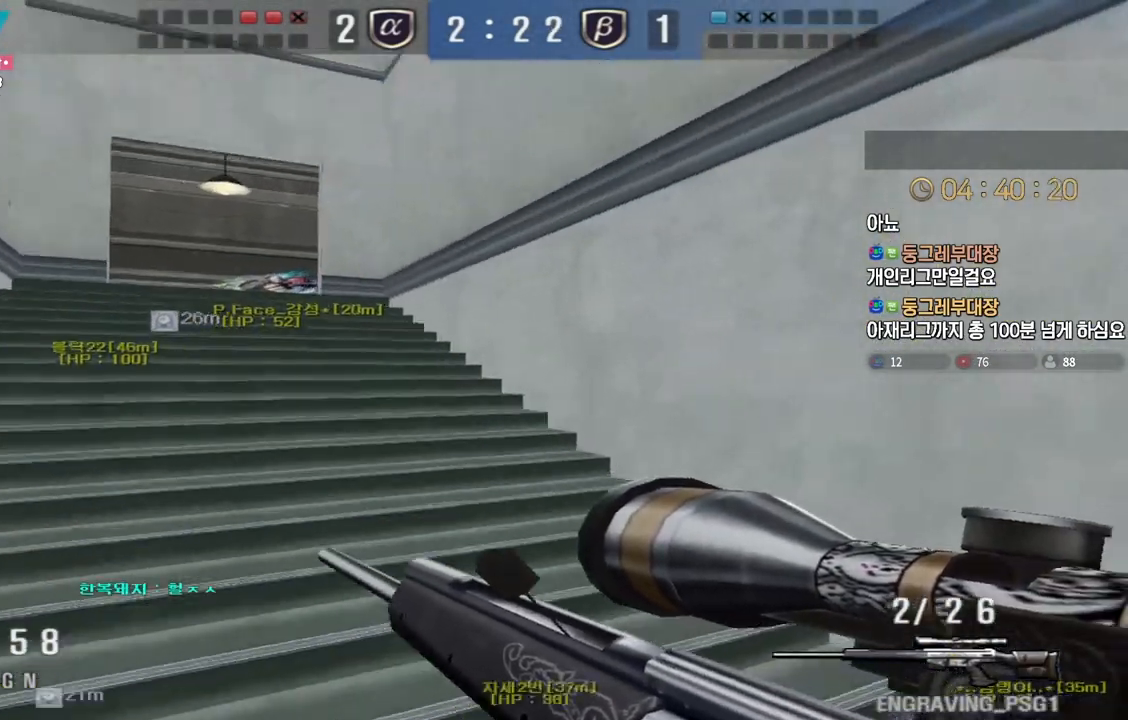
{"keys": ["a", "w"], "events": [[267, "ctrl", "down"], [300, "a", "up"], [317, "ctrl", "up"], [317, "space", "down"], [317, "w", "up"], [367, "a", "down"], [367, "space", "up"], [383, "w", "down"]]}
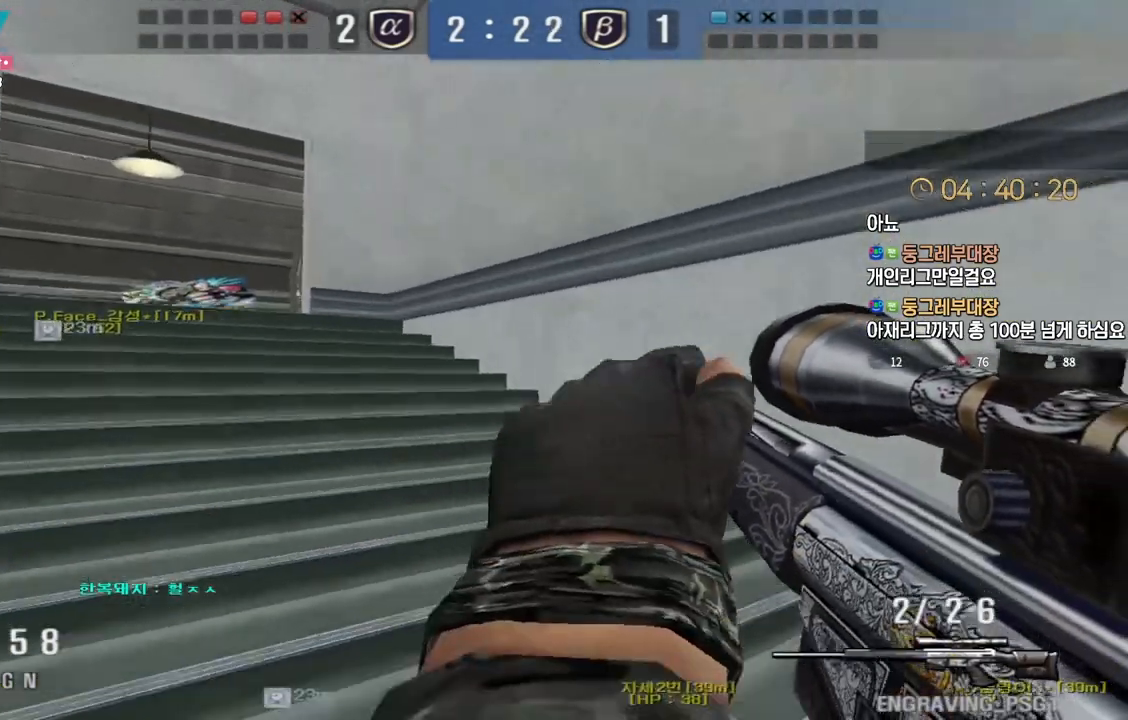
{"keys": ["a", "w"], "events": [[317, "ctrl", "down"], [350, "a", "up"], [350, "w", "up"], [367, "ctrl", "up"], [367, "space", "down"], [417, "space", "up"], [433, "a", "down"], [433, "w", "down"]]}
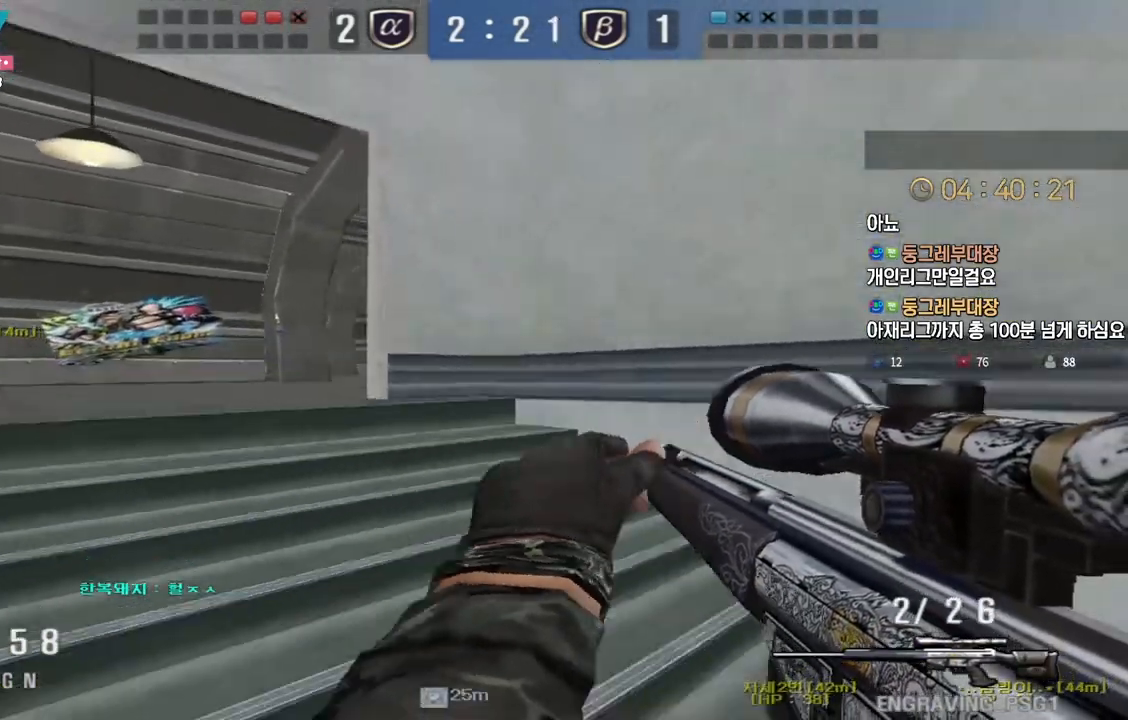
{"keys": ["a", "w"], "events": [[367, "ctrl", "down"], [383, "a", "up"], [383, "w", "up"], [400, "ctrl", "up"], [400, "space", "down"], [450, "space", "up"], [467, "w", "down"], [483, "a", "down"]]}
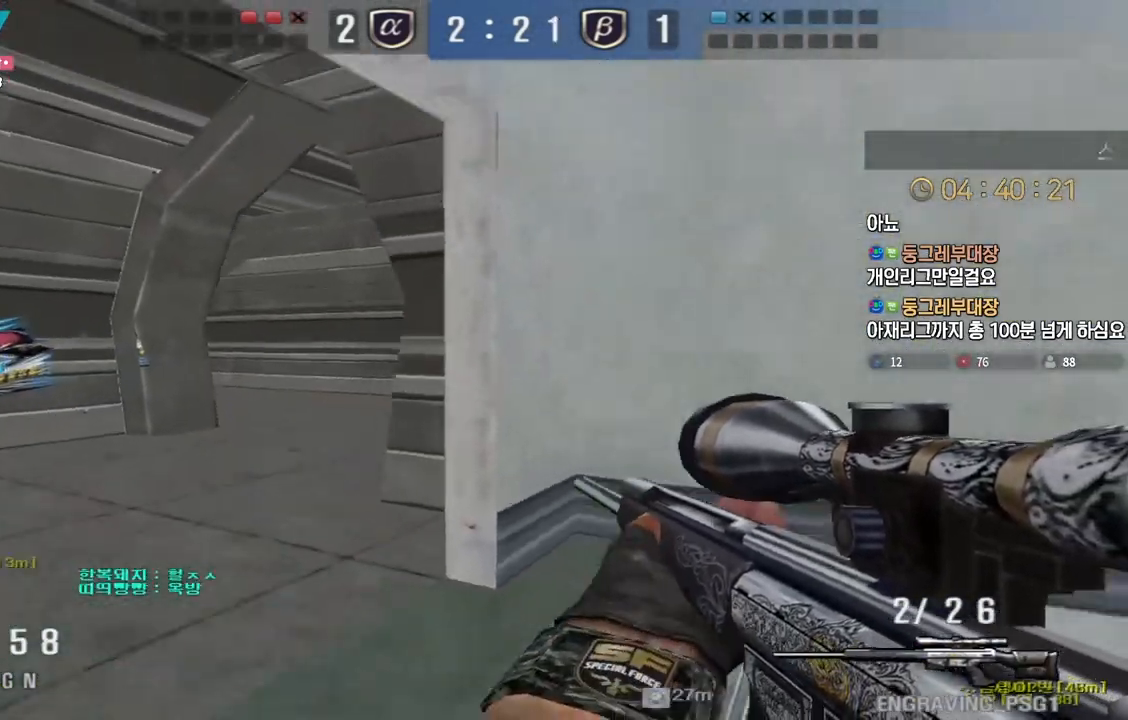
{"keys": ["d", "tab", "w"], "events": [[217, "a", "up"], [367, "tab", "down"], [400, "d", "down"]]}